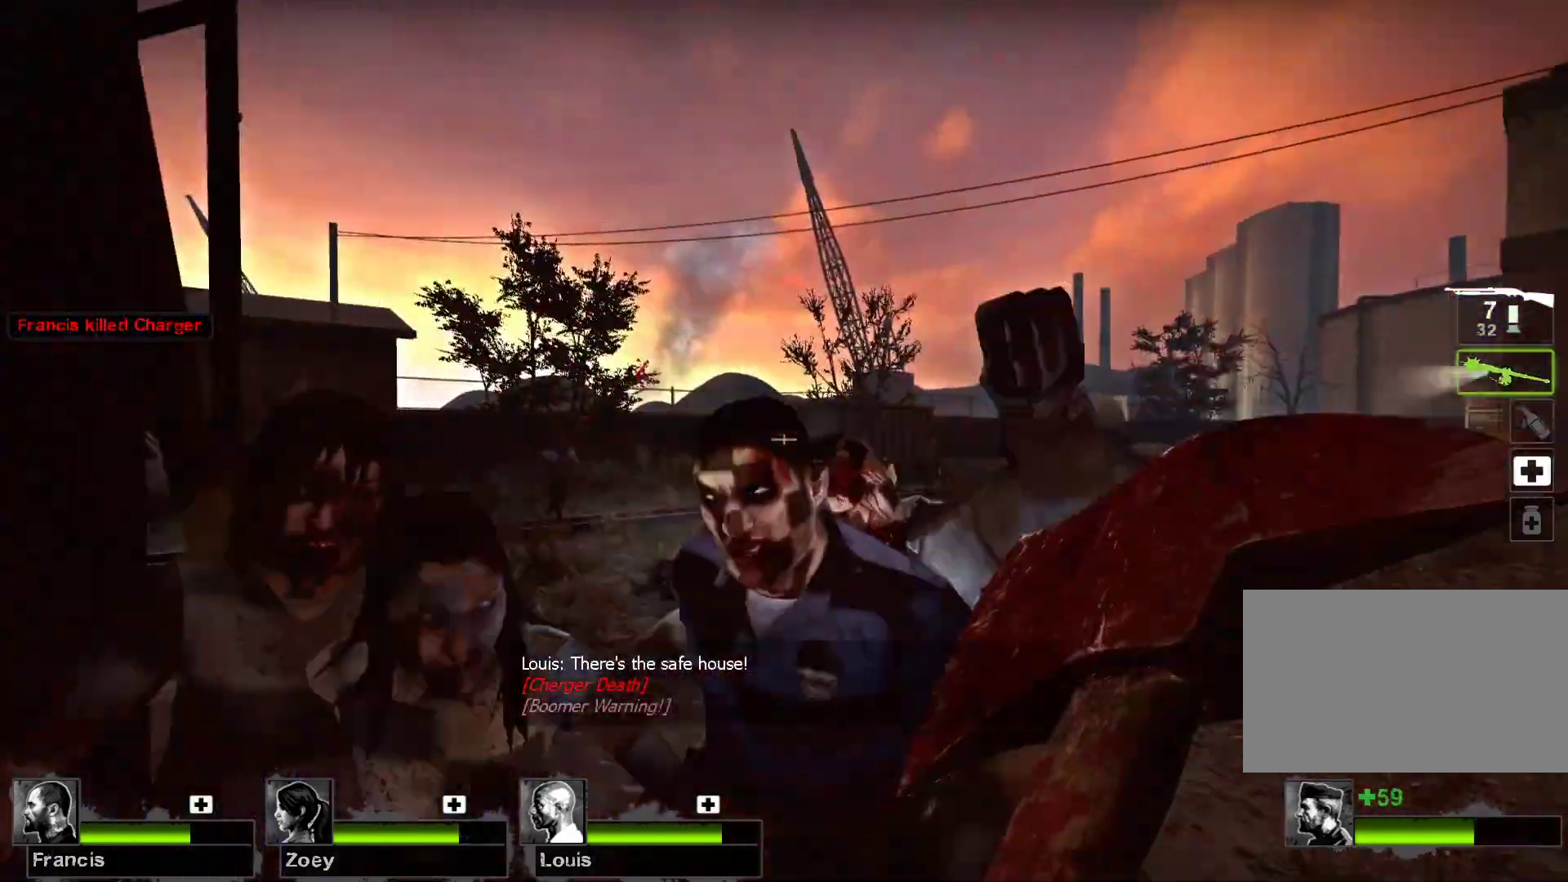
Gameplay with keyboard and mouse; each line is a JSON object with the keys and mouse buttons held at the frame after it. "events" lists presses ("down") and releases ("up") of "1", "2", "3", "4", "5", "a", "alt", "c", "caps_lock", "ctrl", "d", "e", "f", "g", "q", "r", "s", "shift", "space", "t", "tab", "v", "w", "x", "z", "mouse_left", "mouse_wheel" and "mouse_right" between this image and that frame as [ms after this image, input, new state], when the widget could be followed in between. "mouse_left", "mouse_wheel", "mouse_right" = the "left", "wheel", "right" buttons of the "mouse" list. No other keys are recorded. "wheel" means that the mouse wheel is clicked or scrolled. Not read: mouse_move.
{"keys": [], "mouse": ["left"], "events": [[100, "mouse_left", "down"]]}
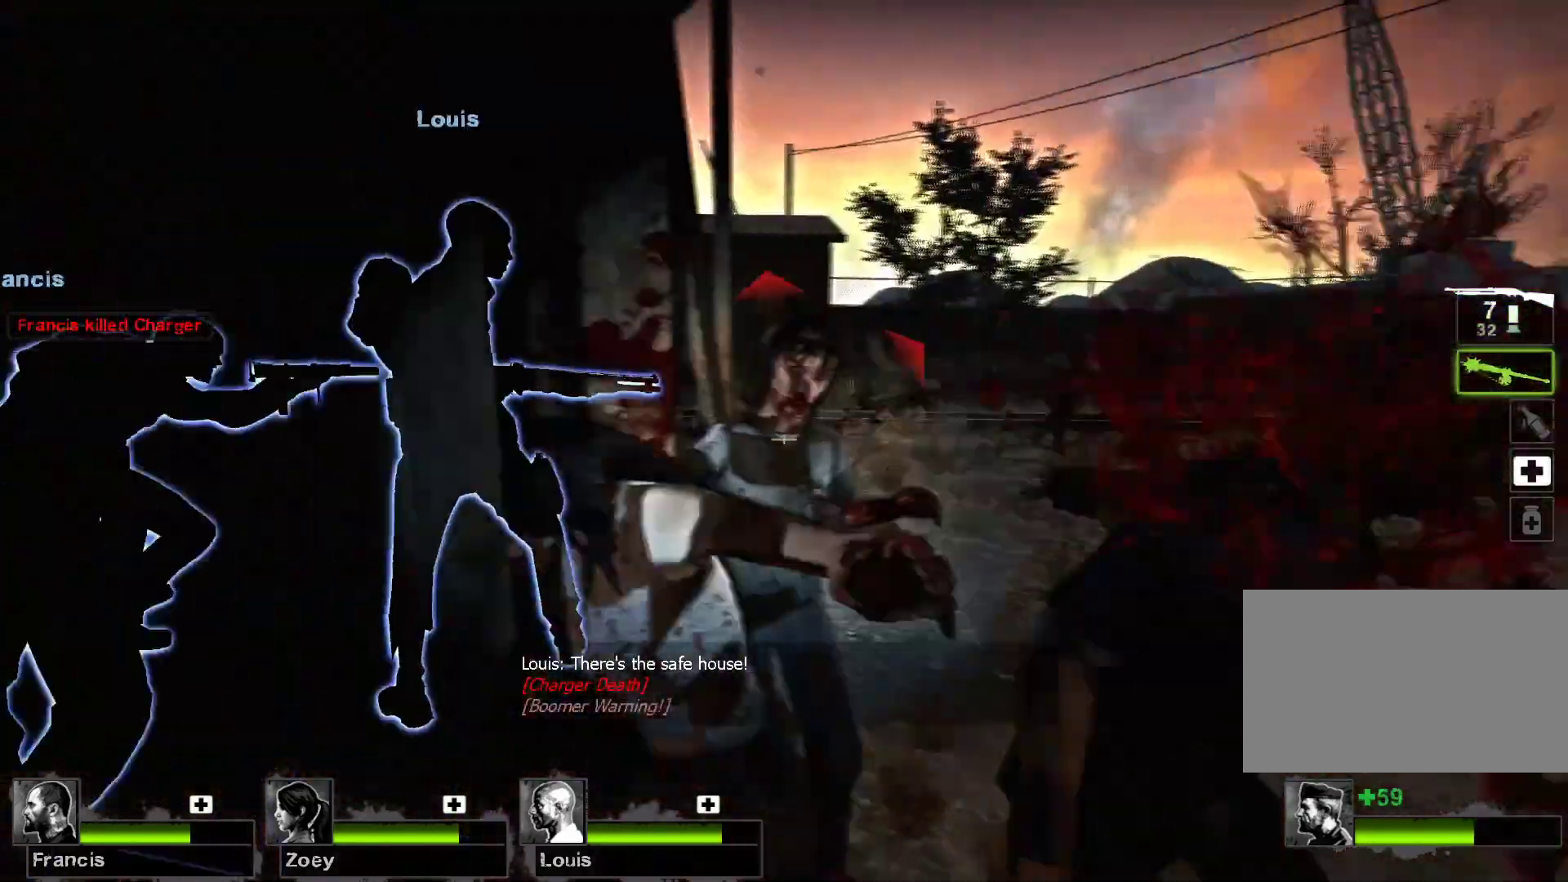
{"keys": [], "mouse": [], "events": [[167, "mouse_left", "up"]]}
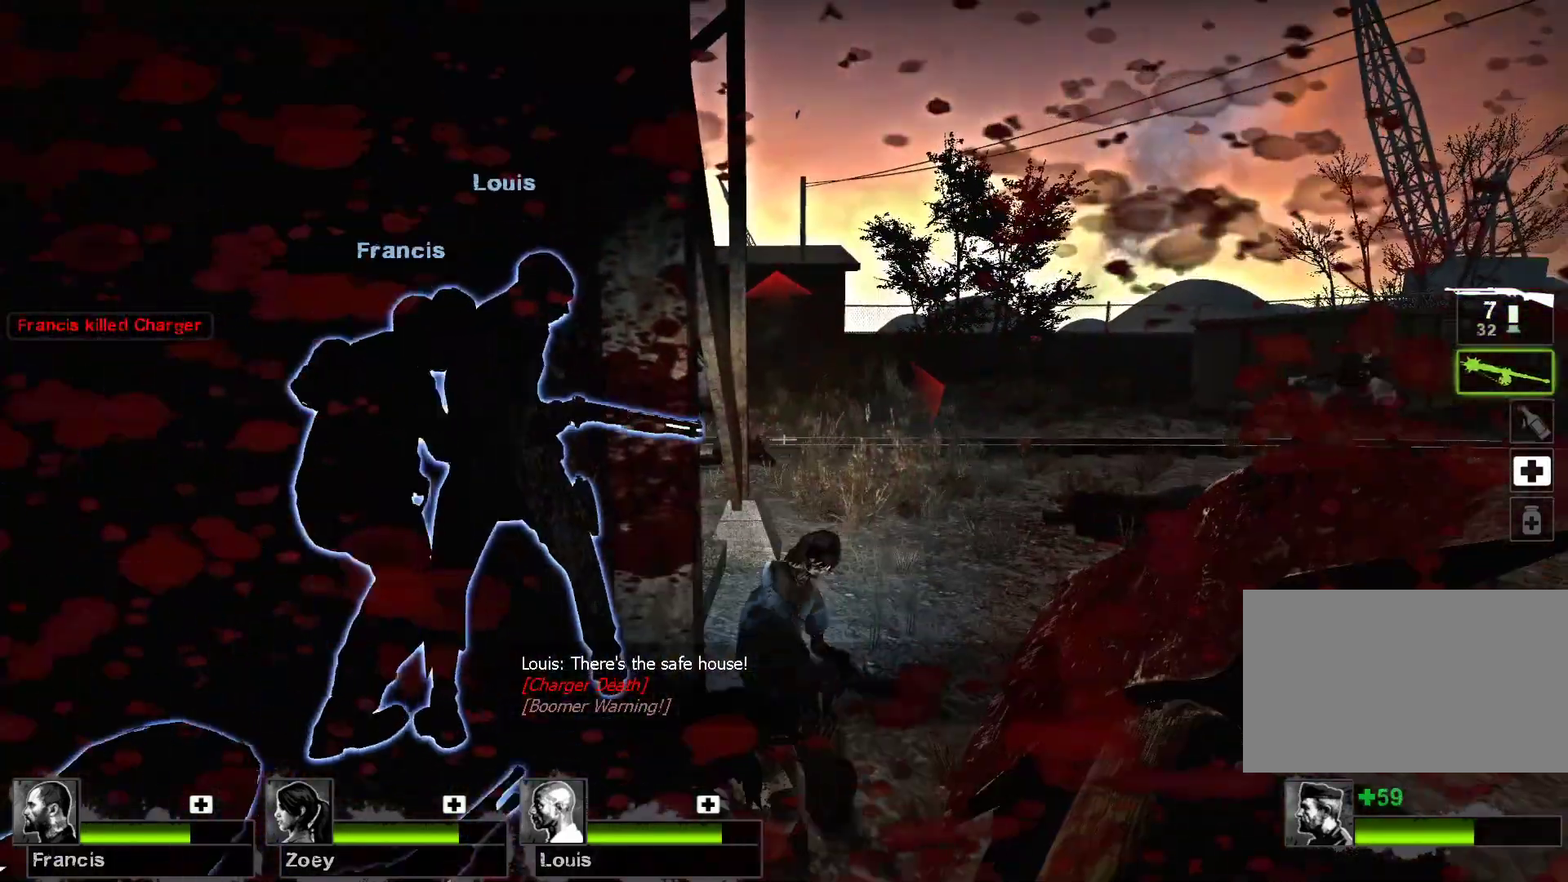
{"keys": [], "mouse": [], "events": []}
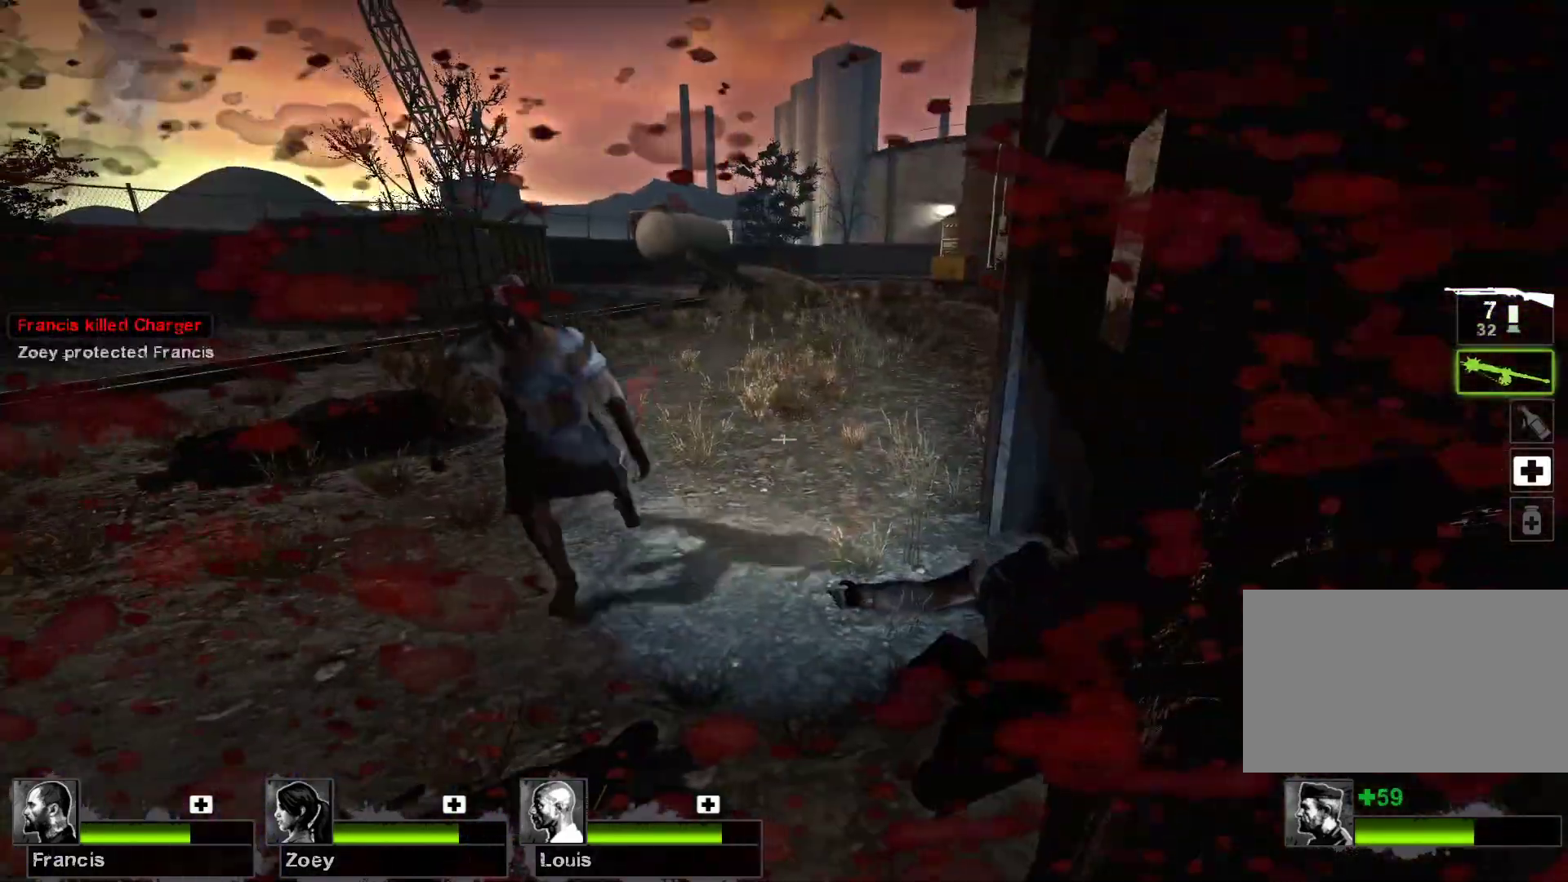
{"keys": [], "mouse": ["left"], "events": [[233, "mouse_left", "down"]]}
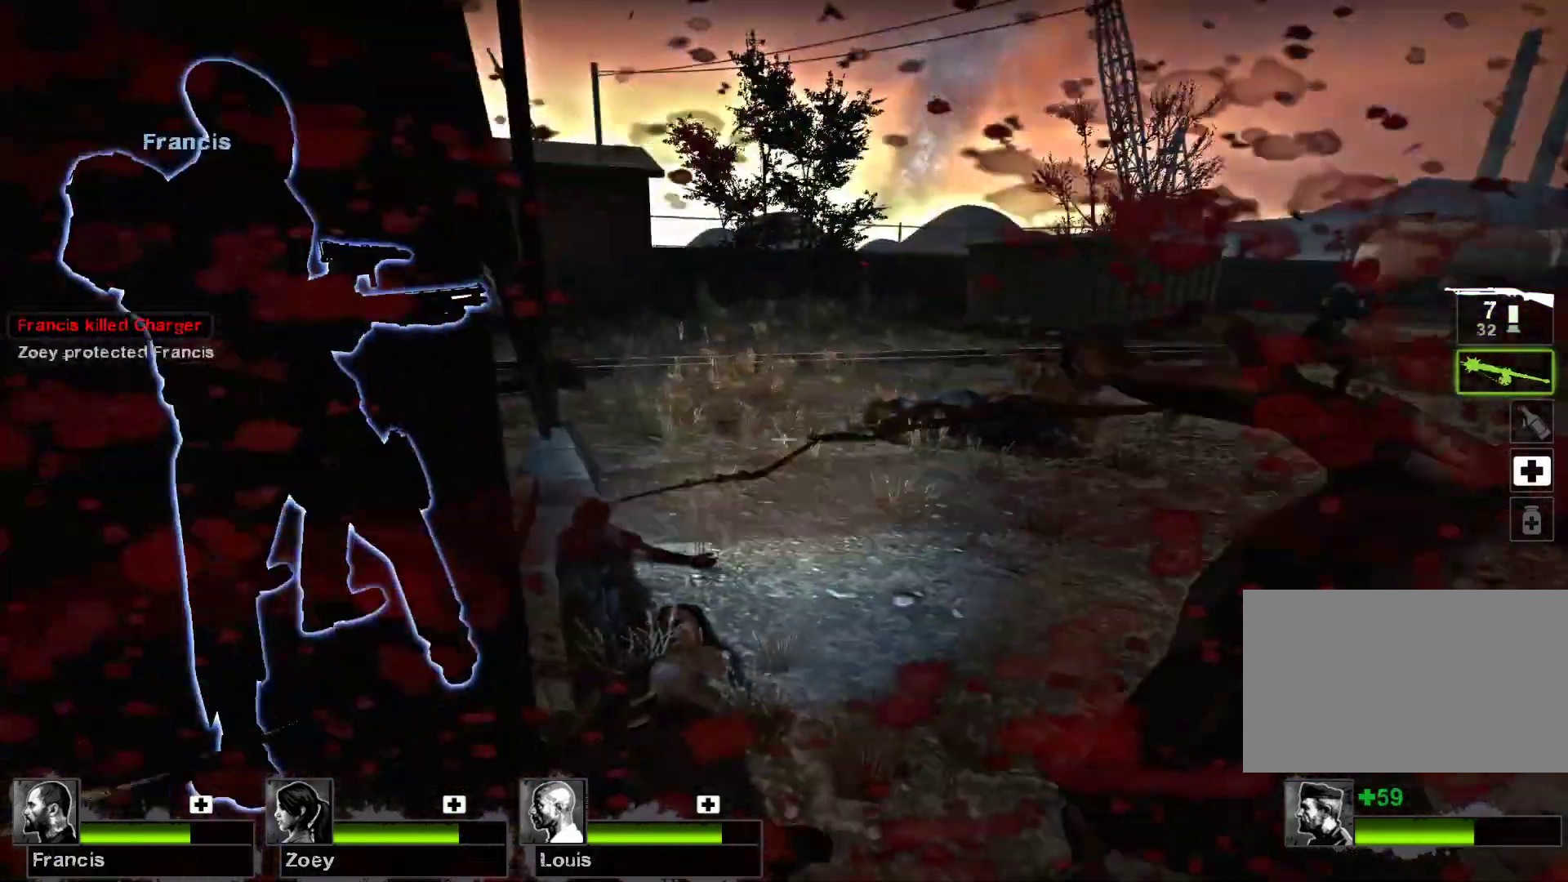
{"keys": [], "mouse": [], "events": [[33, "mouse_left", "up"]]}
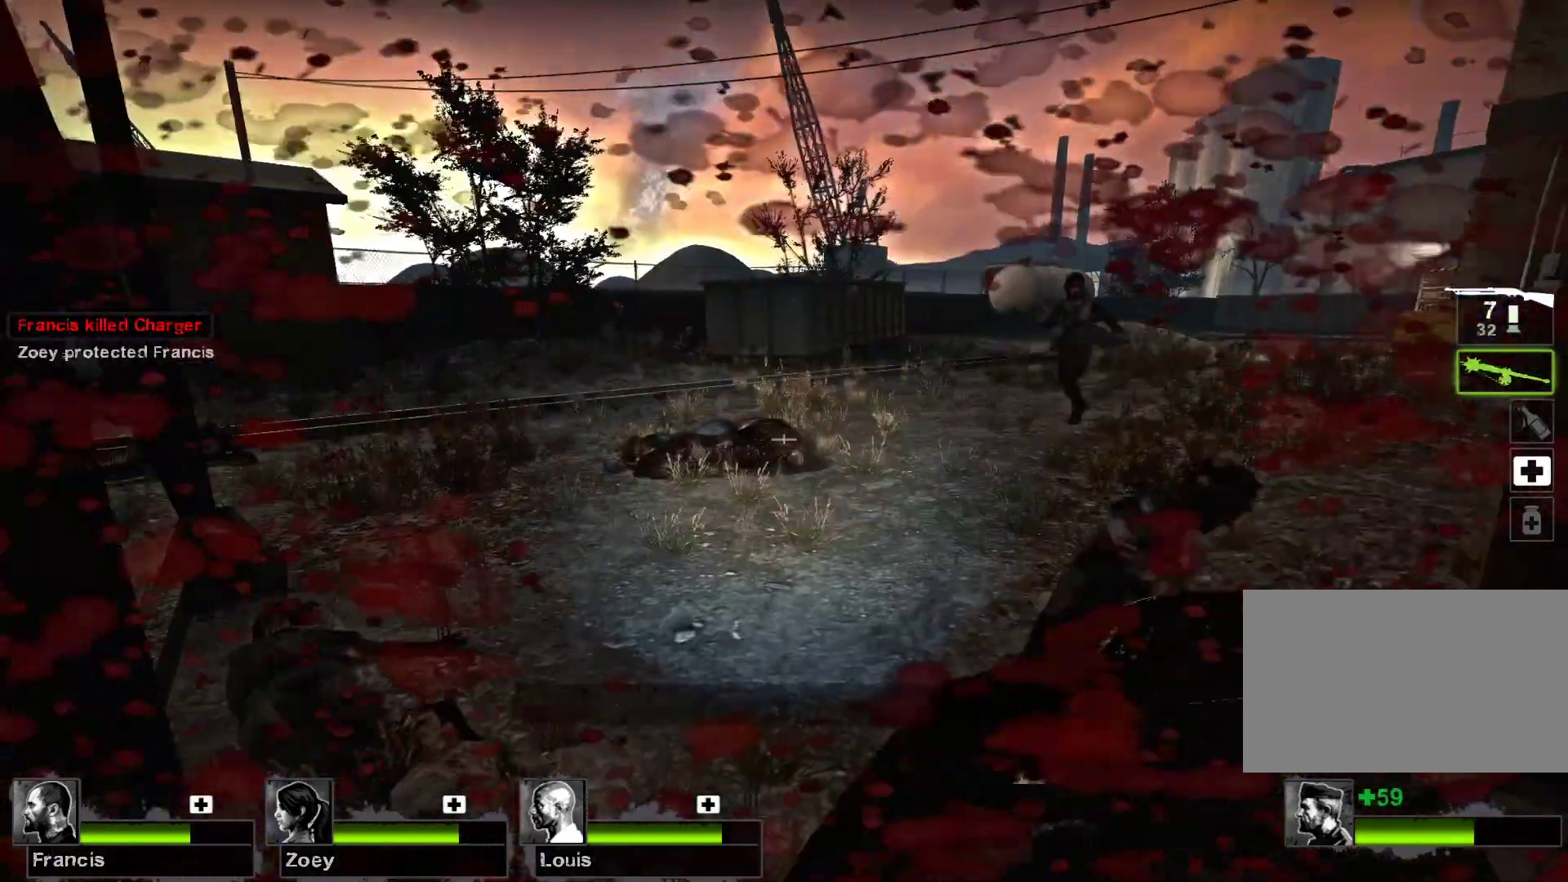
{"keys": [], "mouse": [], "events": []}
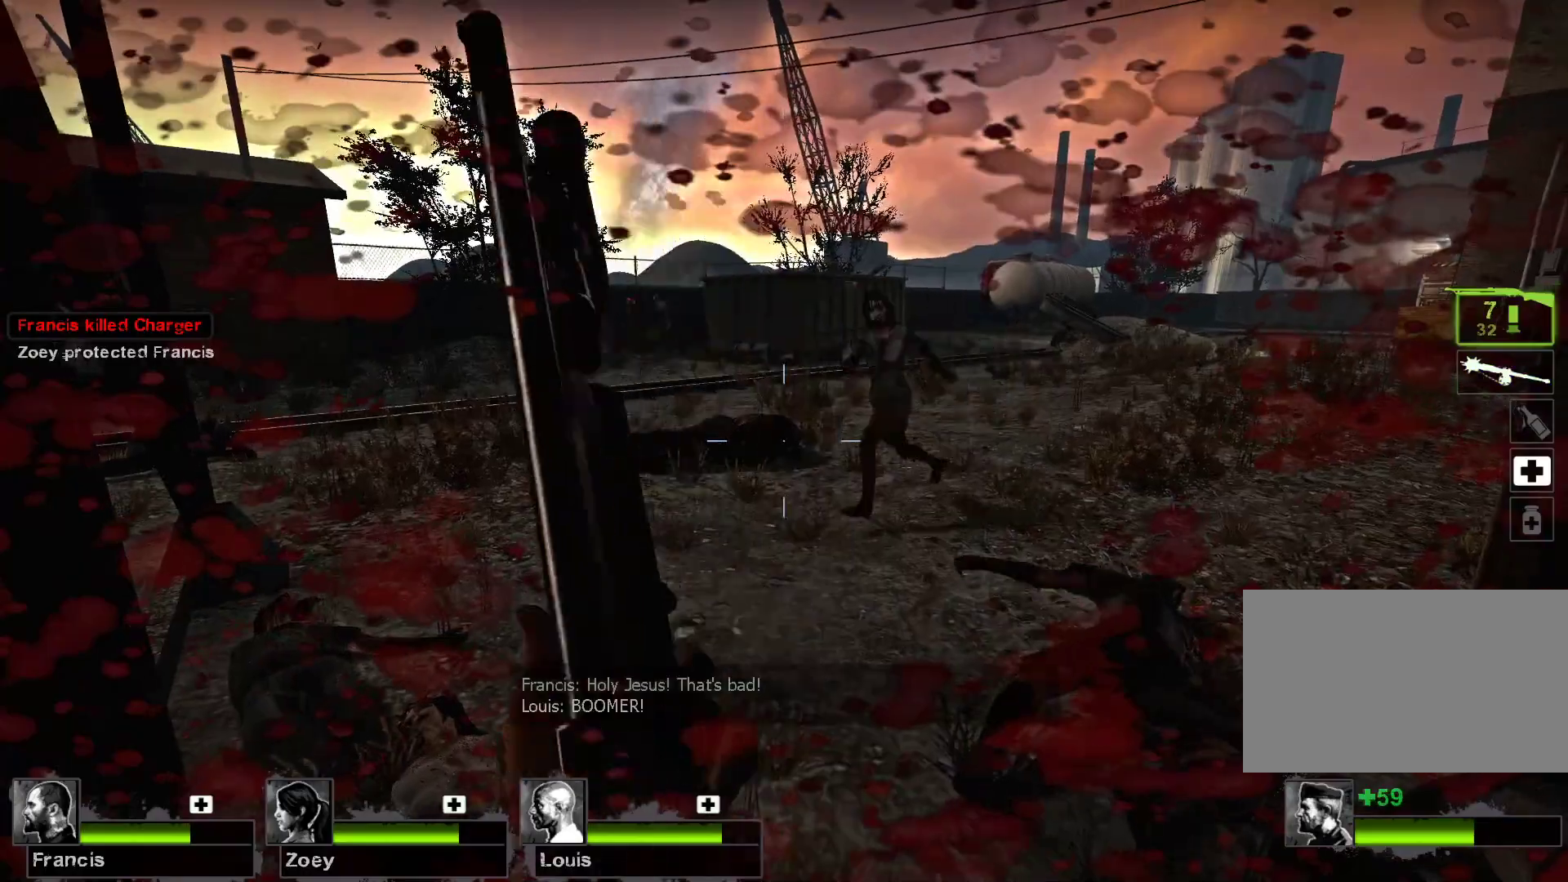
{"keys": [], "mouse": [], "events": []}
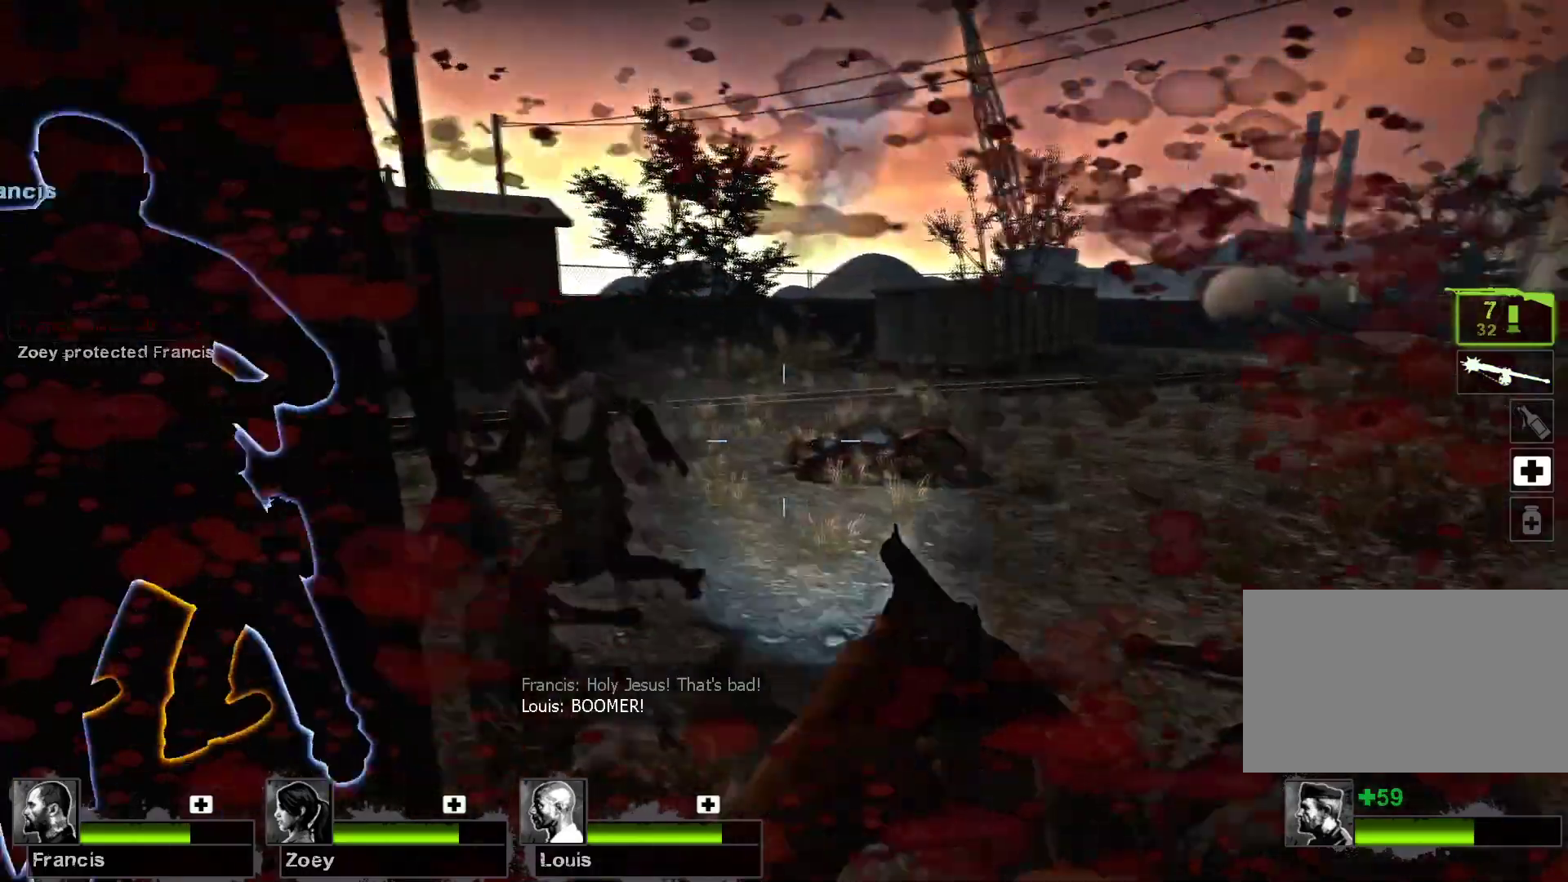
{"keys": [], "mouse": [], "events": []}
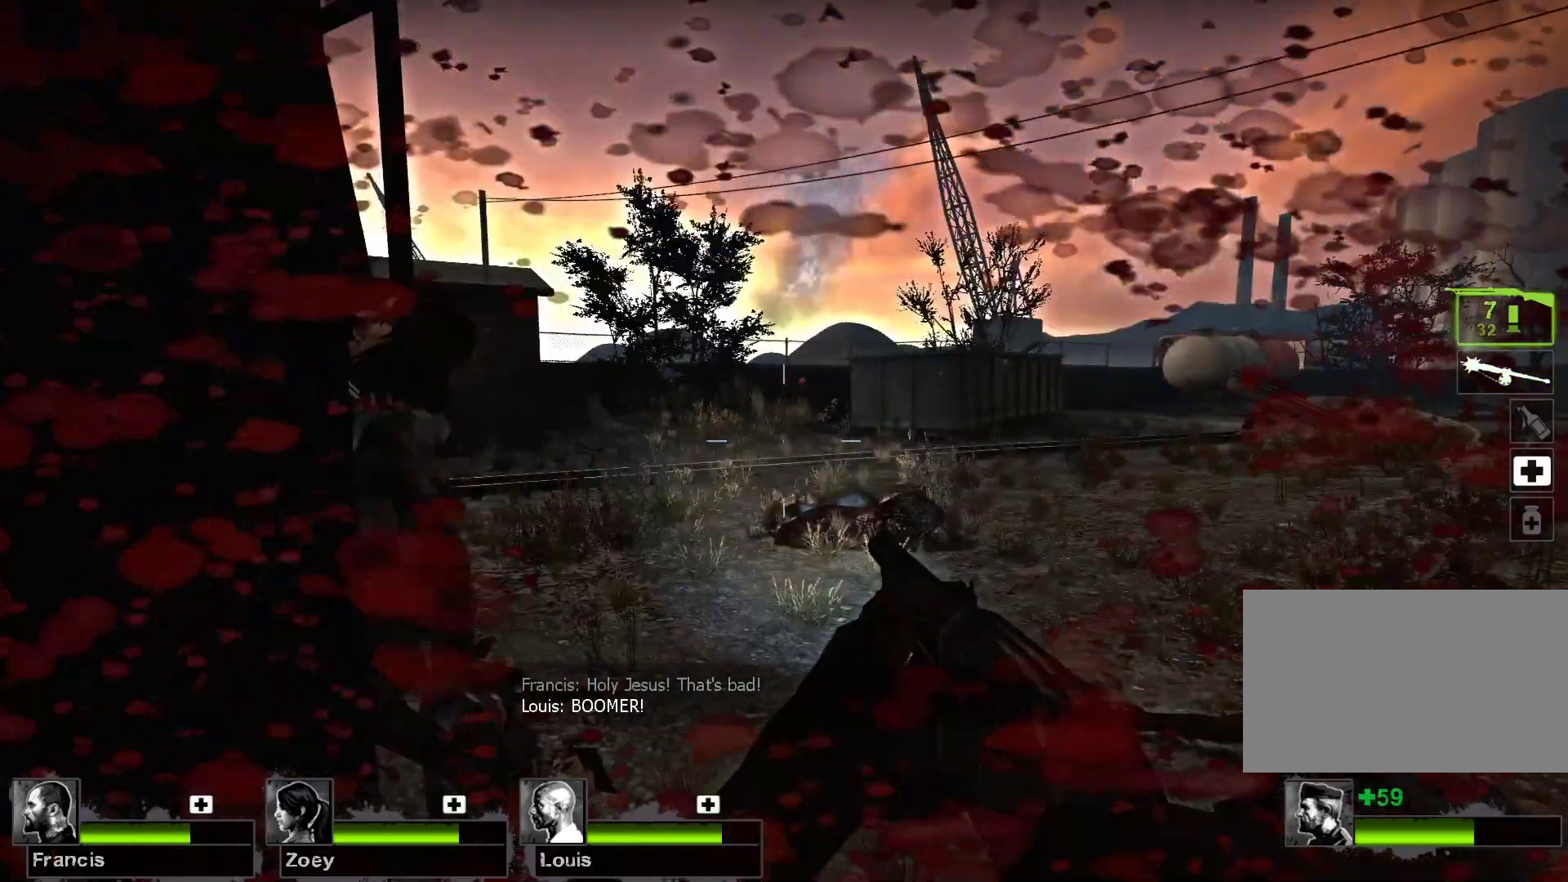
{"keys": [], "mouse": [], "events": []}
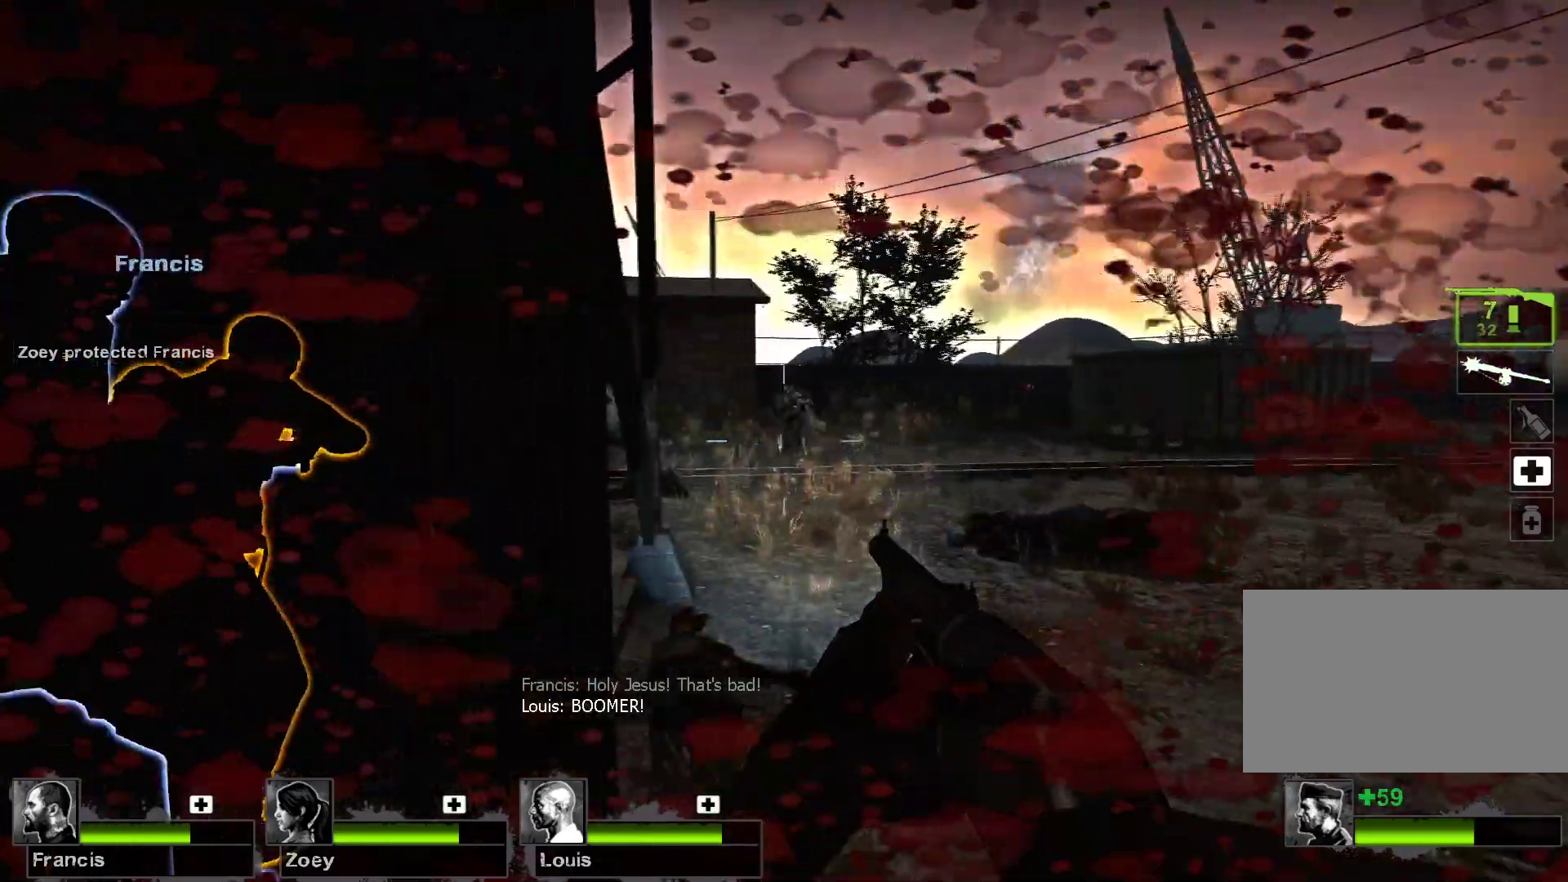
{"keys": [], "mouse": ["left"], "events": [[333, "mouse_left", "down"]]}
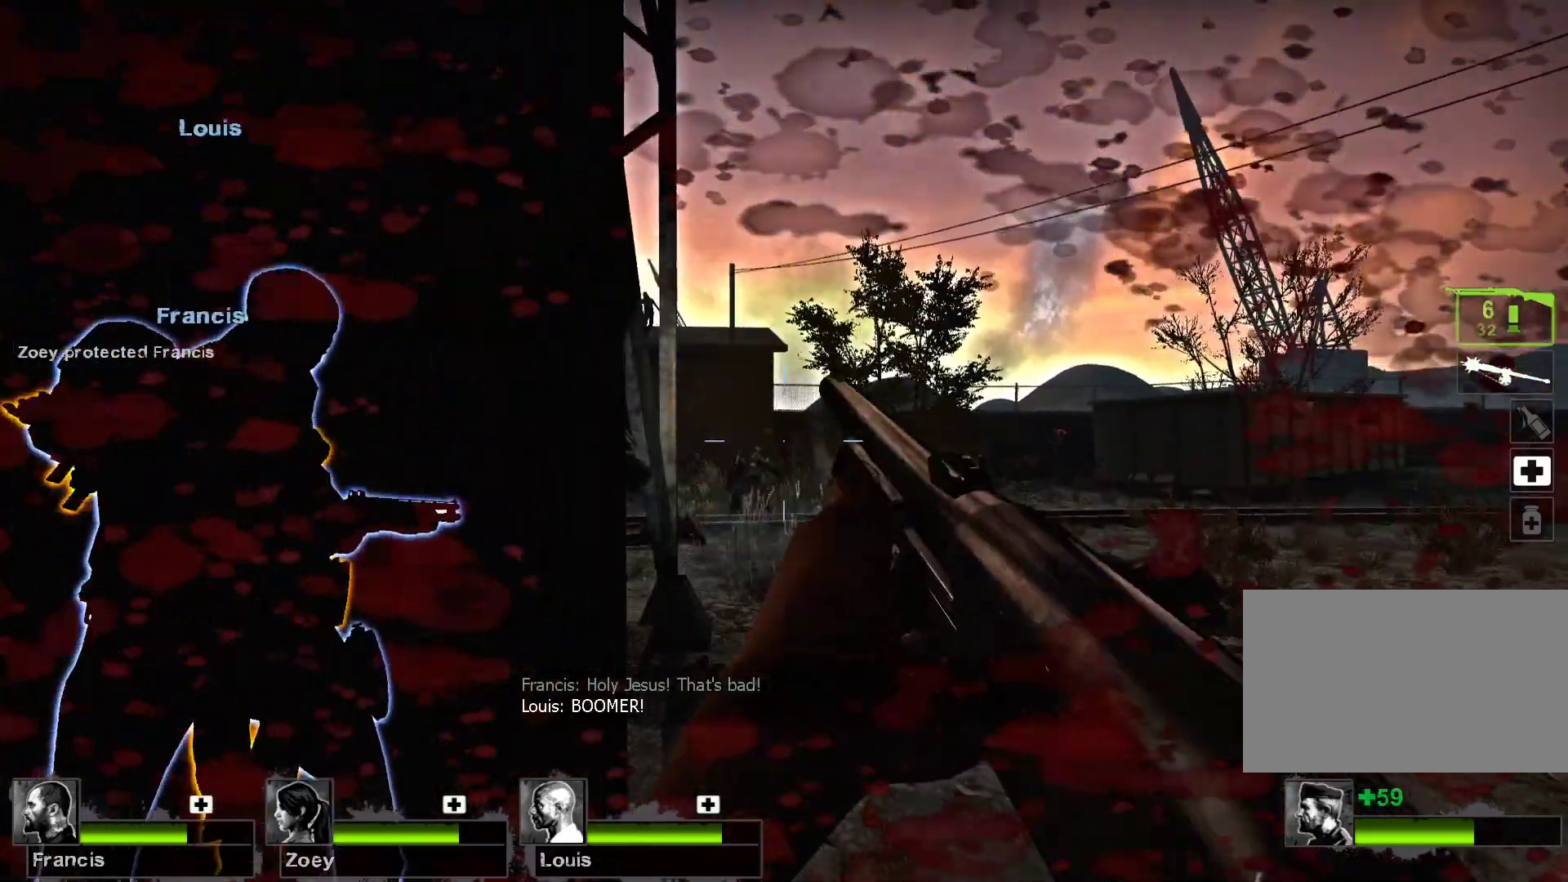
{"keys": [], "mouse": [], "events": [[133, "mouse_left", "up"]]}
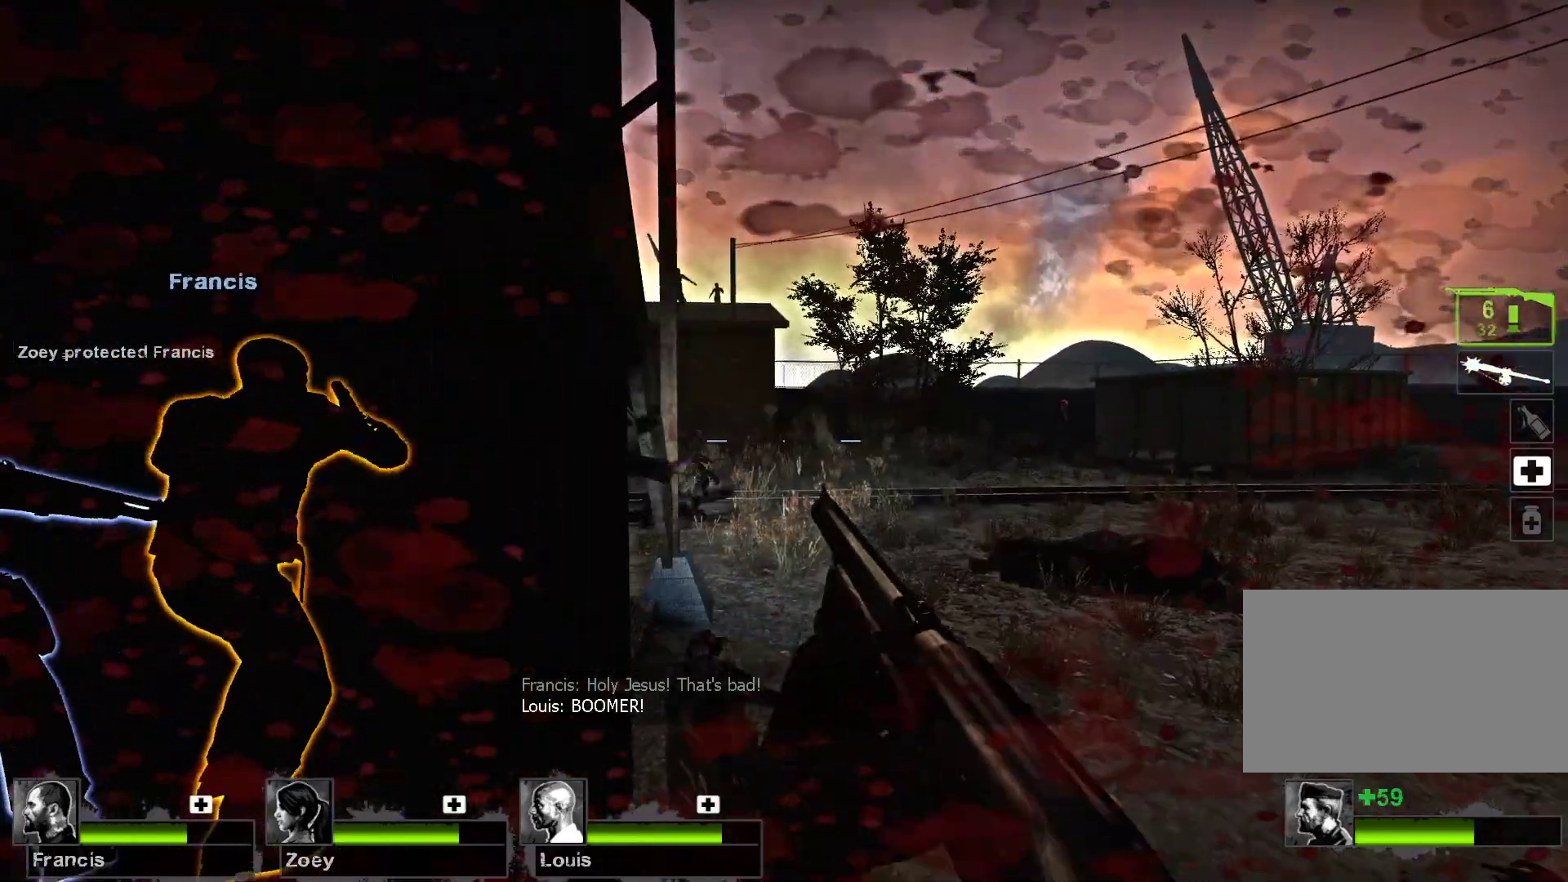
{"keys": ["w"], "mouse": [], "events": [[233, "w", "down"], [433, "r", "down"], [500, "r", "up"]]}
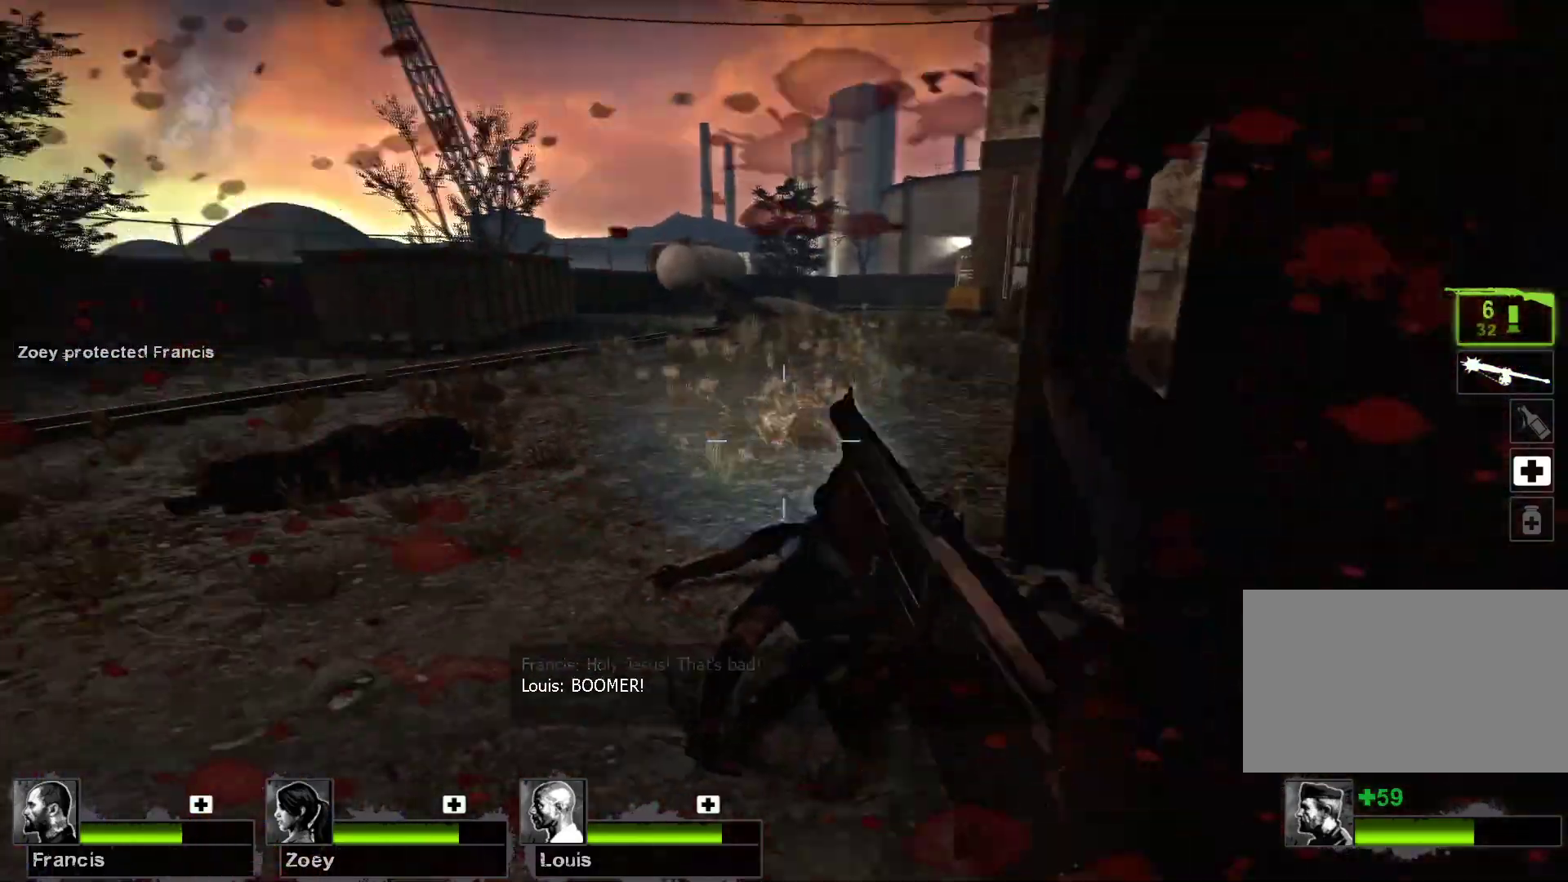
{"keys": ["d", "w"], "mouse": [], "events": [[200, "d", "down"]]}
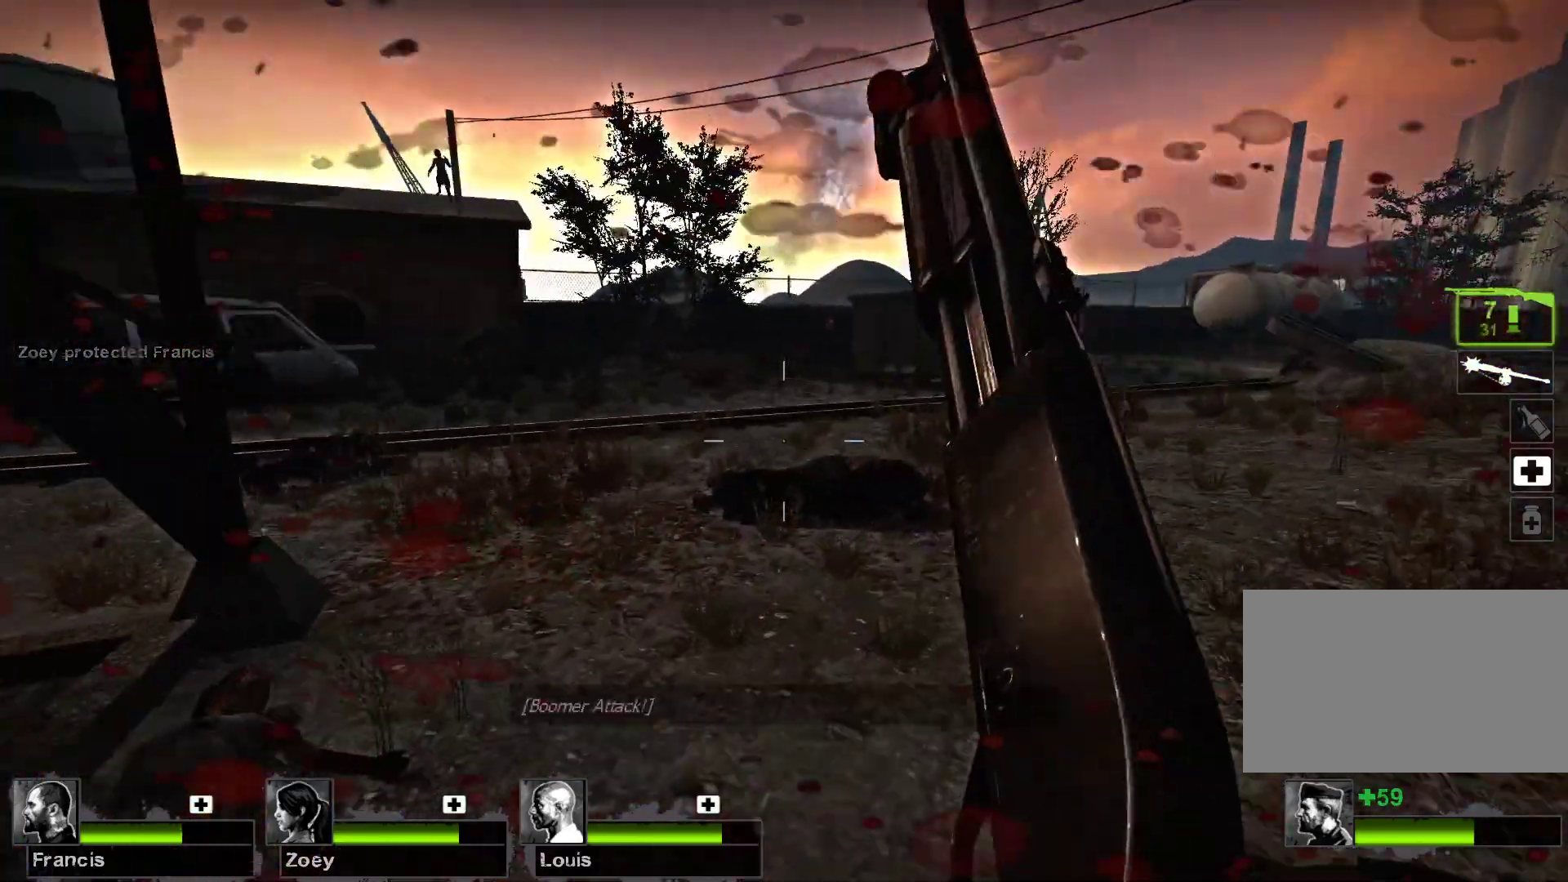
{"keys": ["d", "s"], "mouse": [], "events": [[200, "w", "up"], [400, "s", "down"]]}
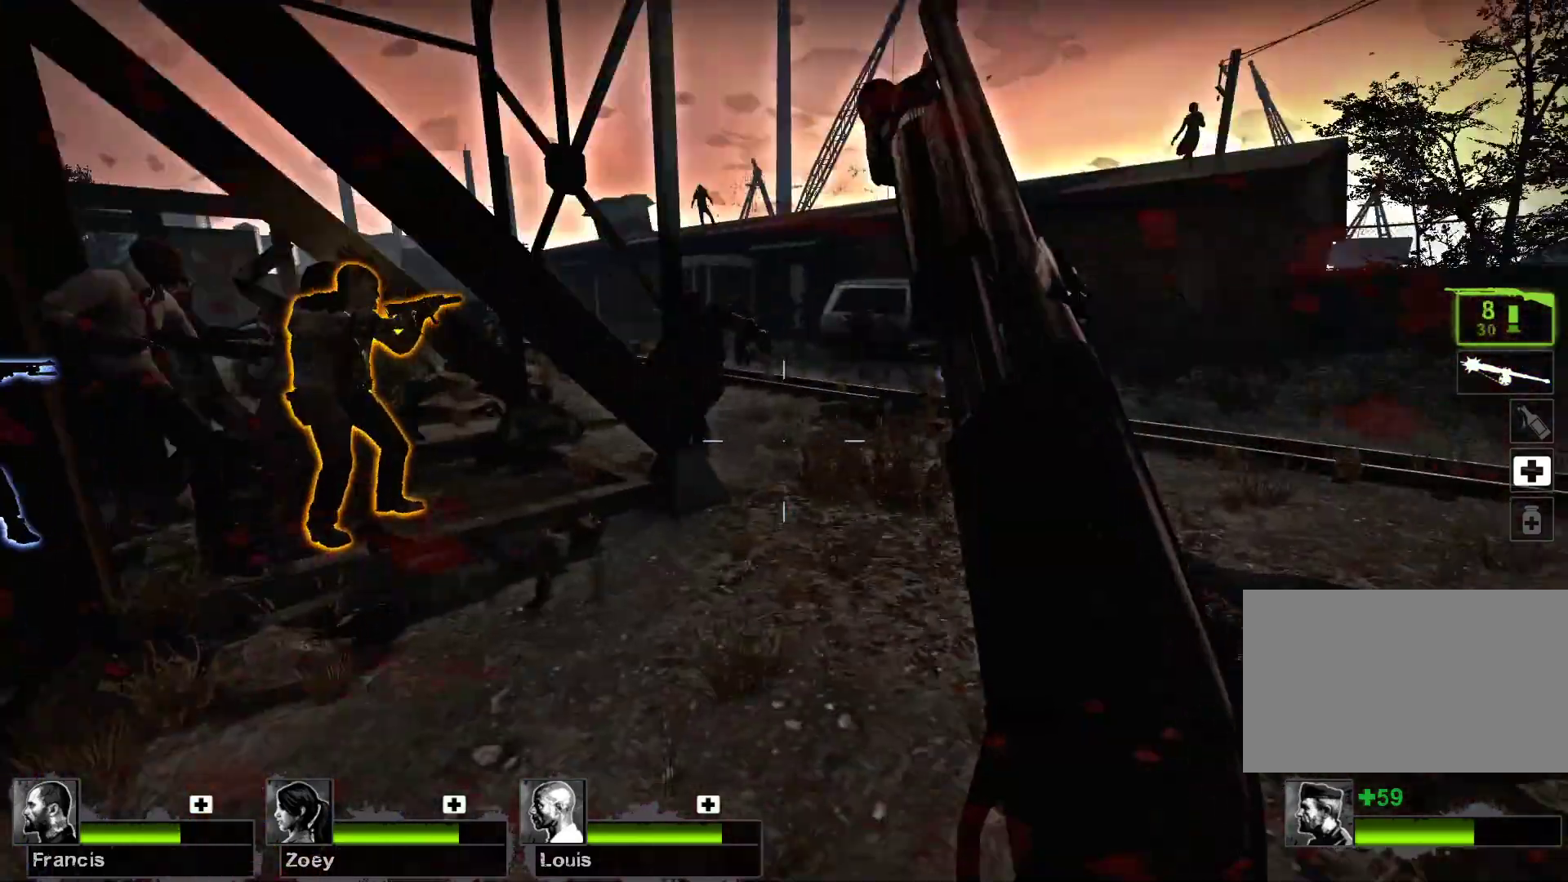
{"keys": ["s"], "mouse": [], "events": [[200, "d", "up"]]}
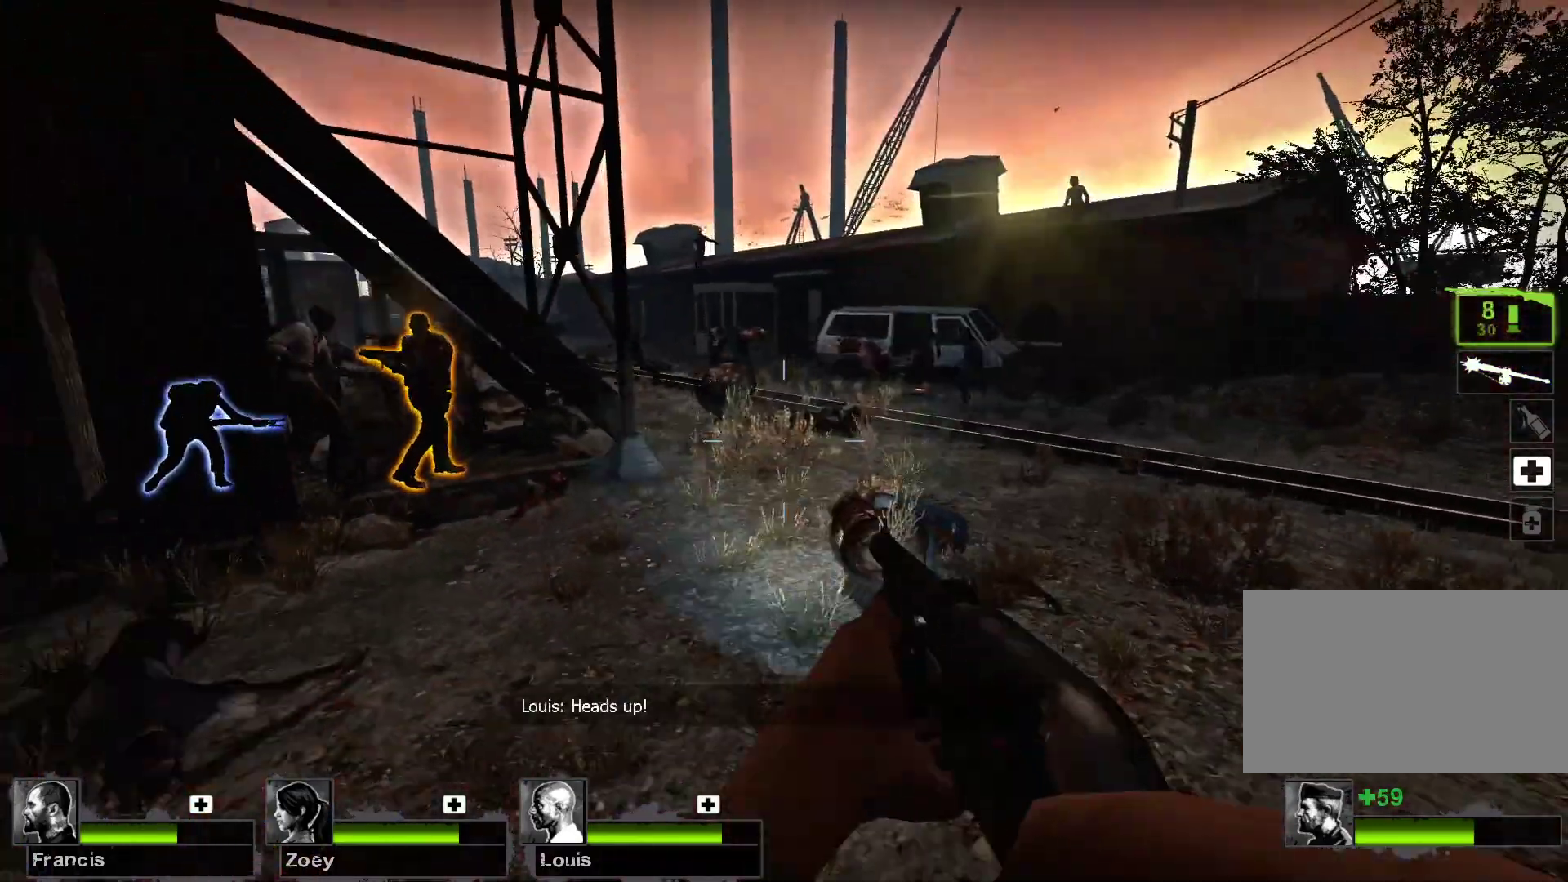
{"keys": [], "mouse": [], "events": [[200, "s", "up"]]}
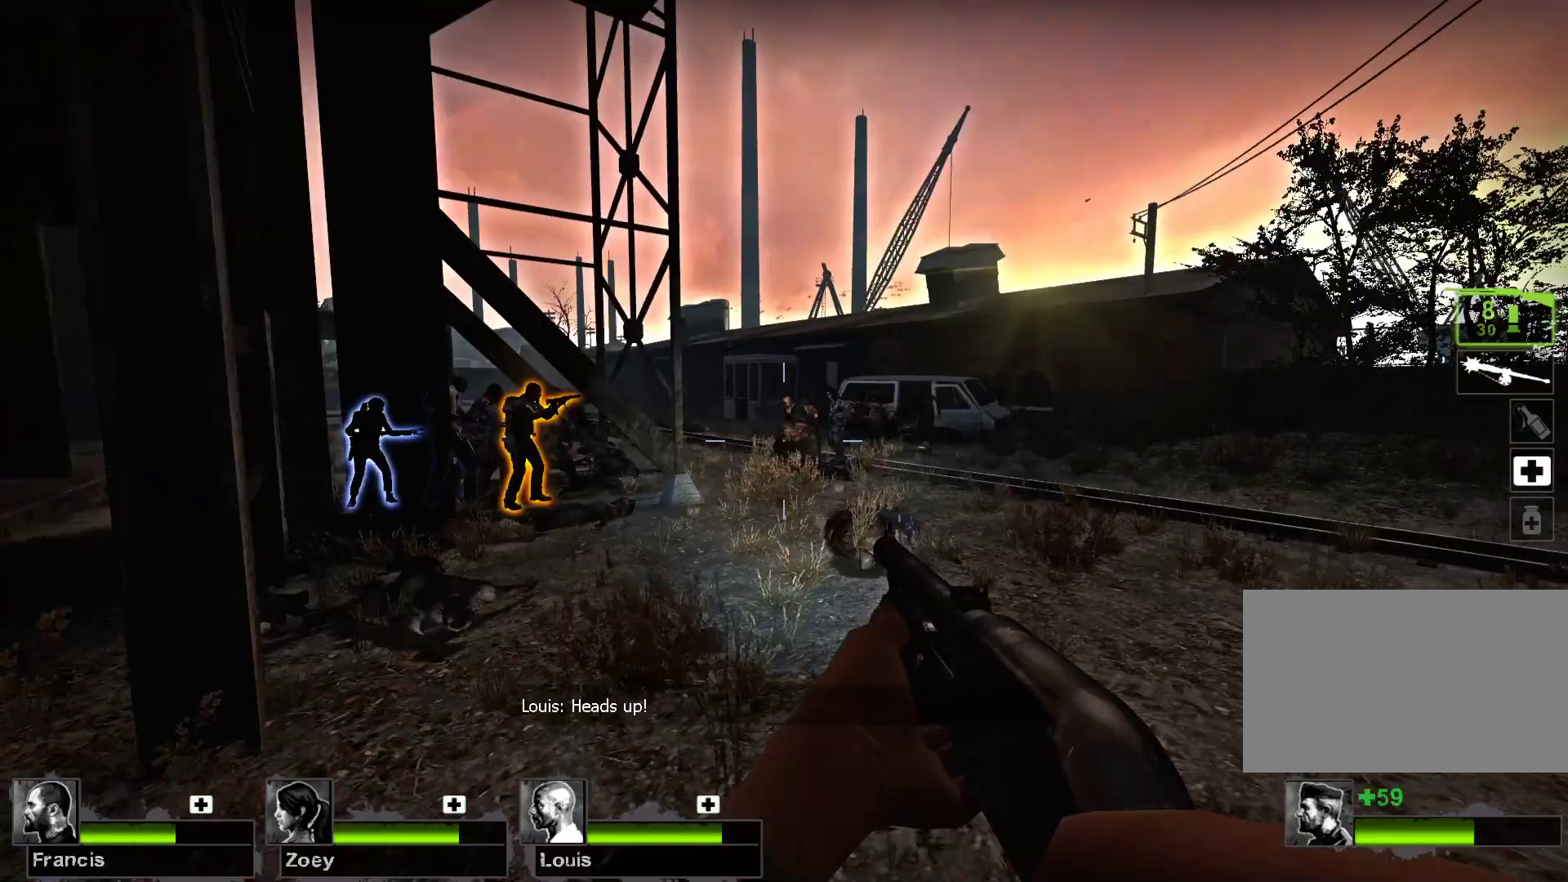
{"keys": [], "mouse": [], "events": [[167, "mouse_left", "down"], [400, "mouse_left", "up"]]}
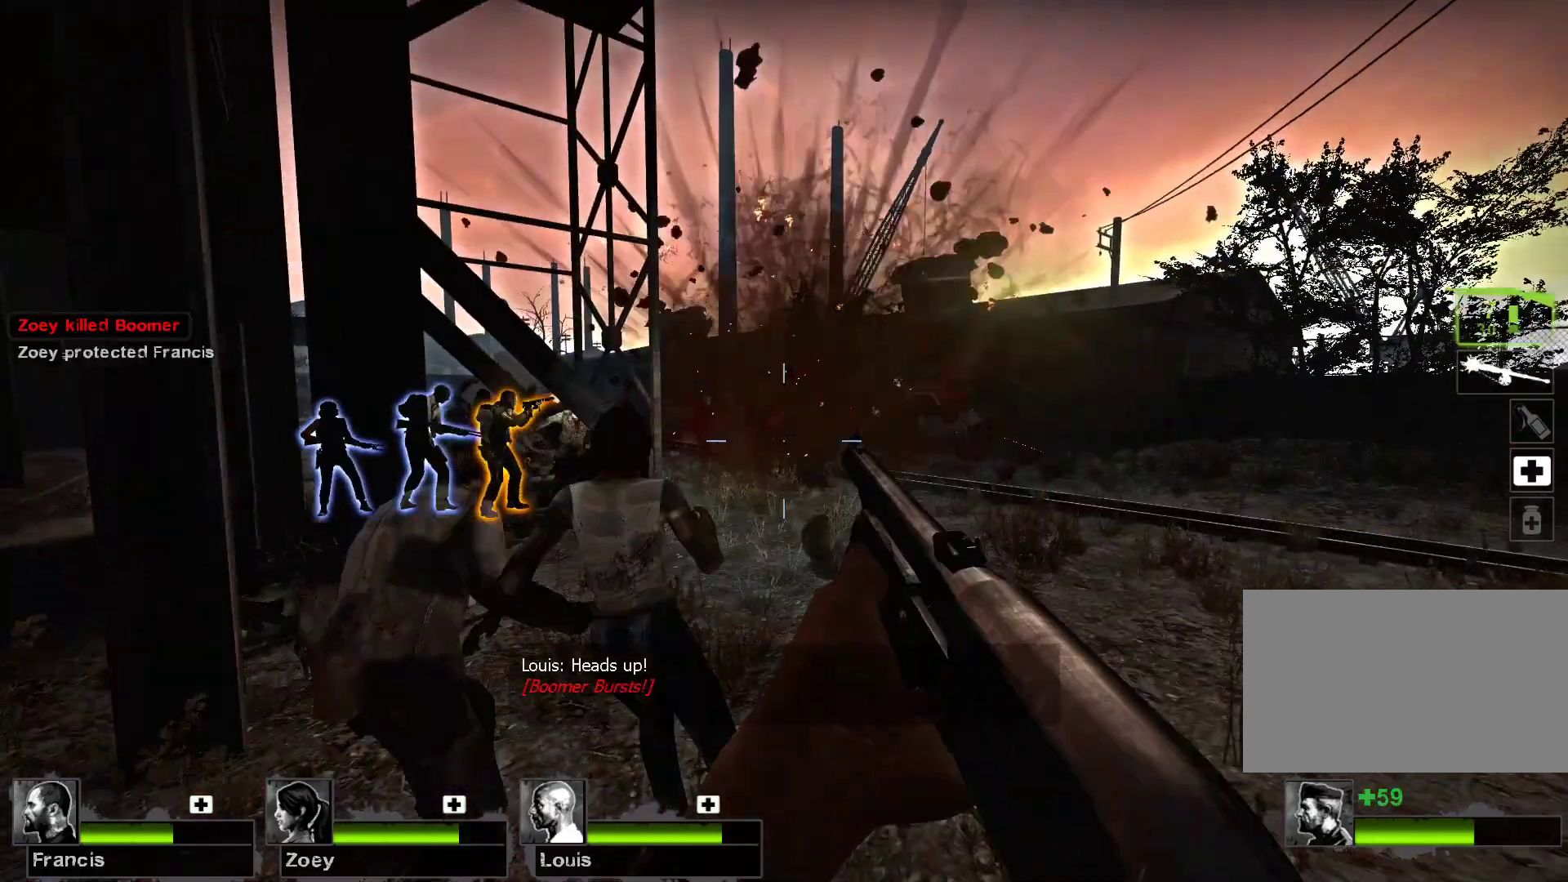
{"keys": [], "mouse": [], "events": []}
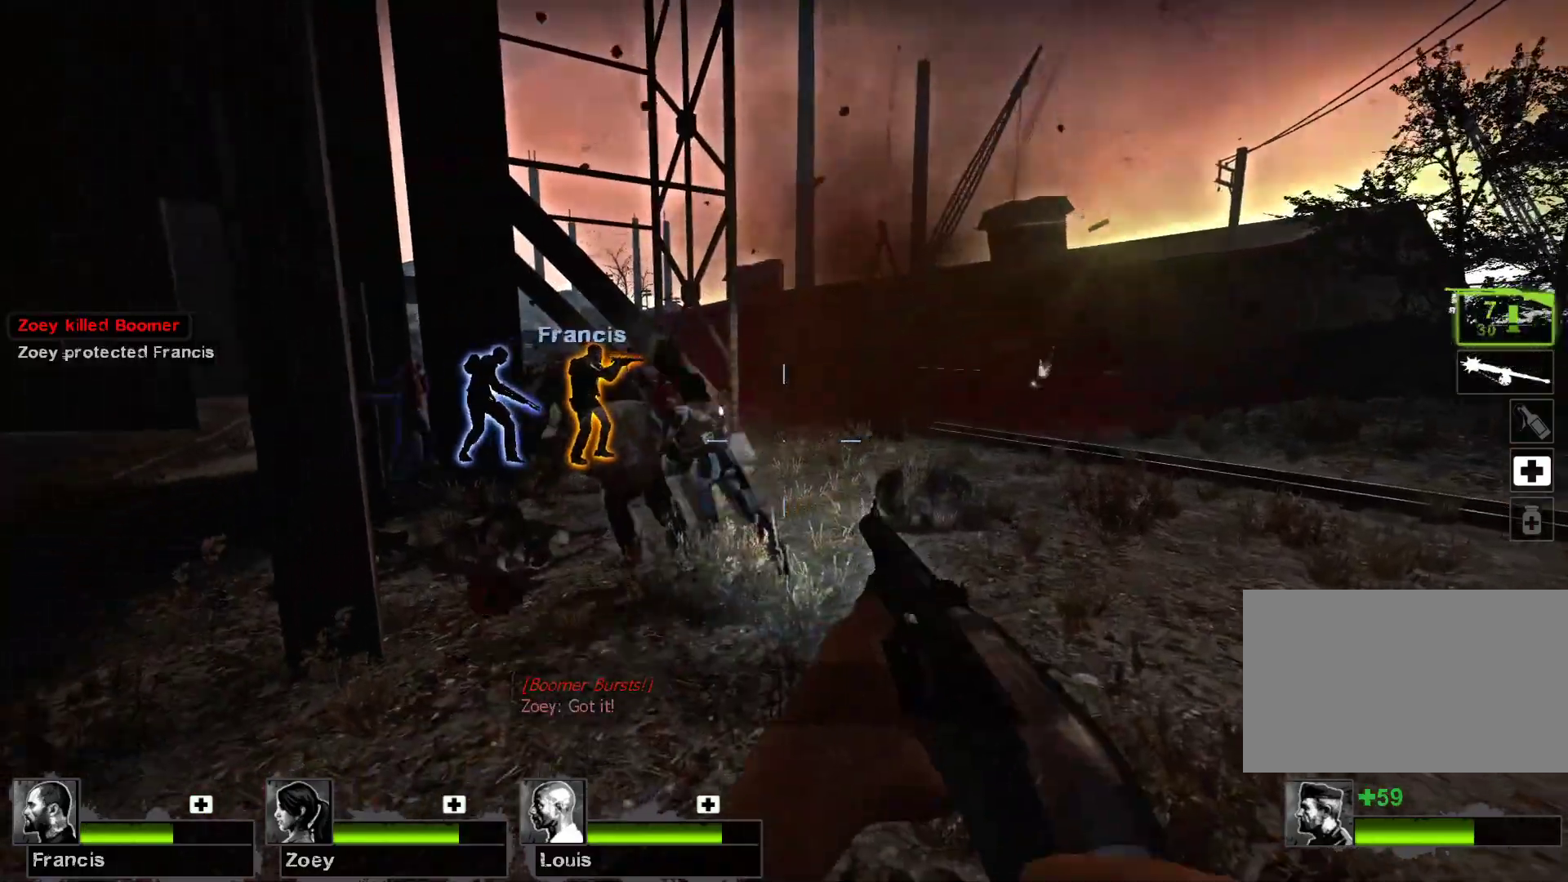
{"keys": [], "mouse": [], "events": [[233, "mouse_left", "down"], [467, "mouse_left", "up"]]}
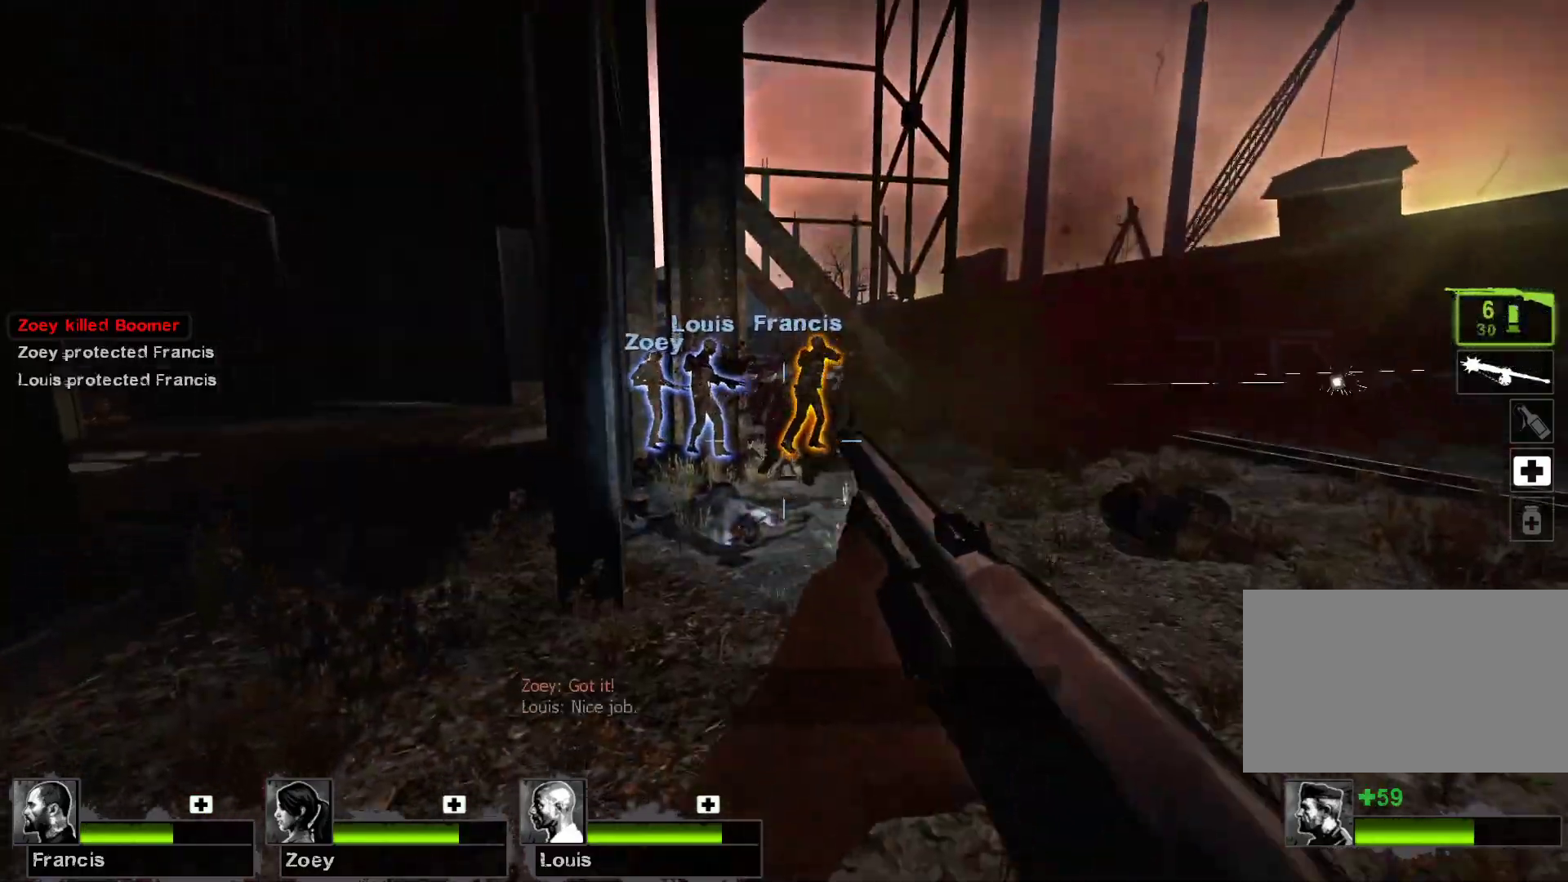
{"keys": ["w"], "mouse": [], "events": [[433, "w", "down"]]}
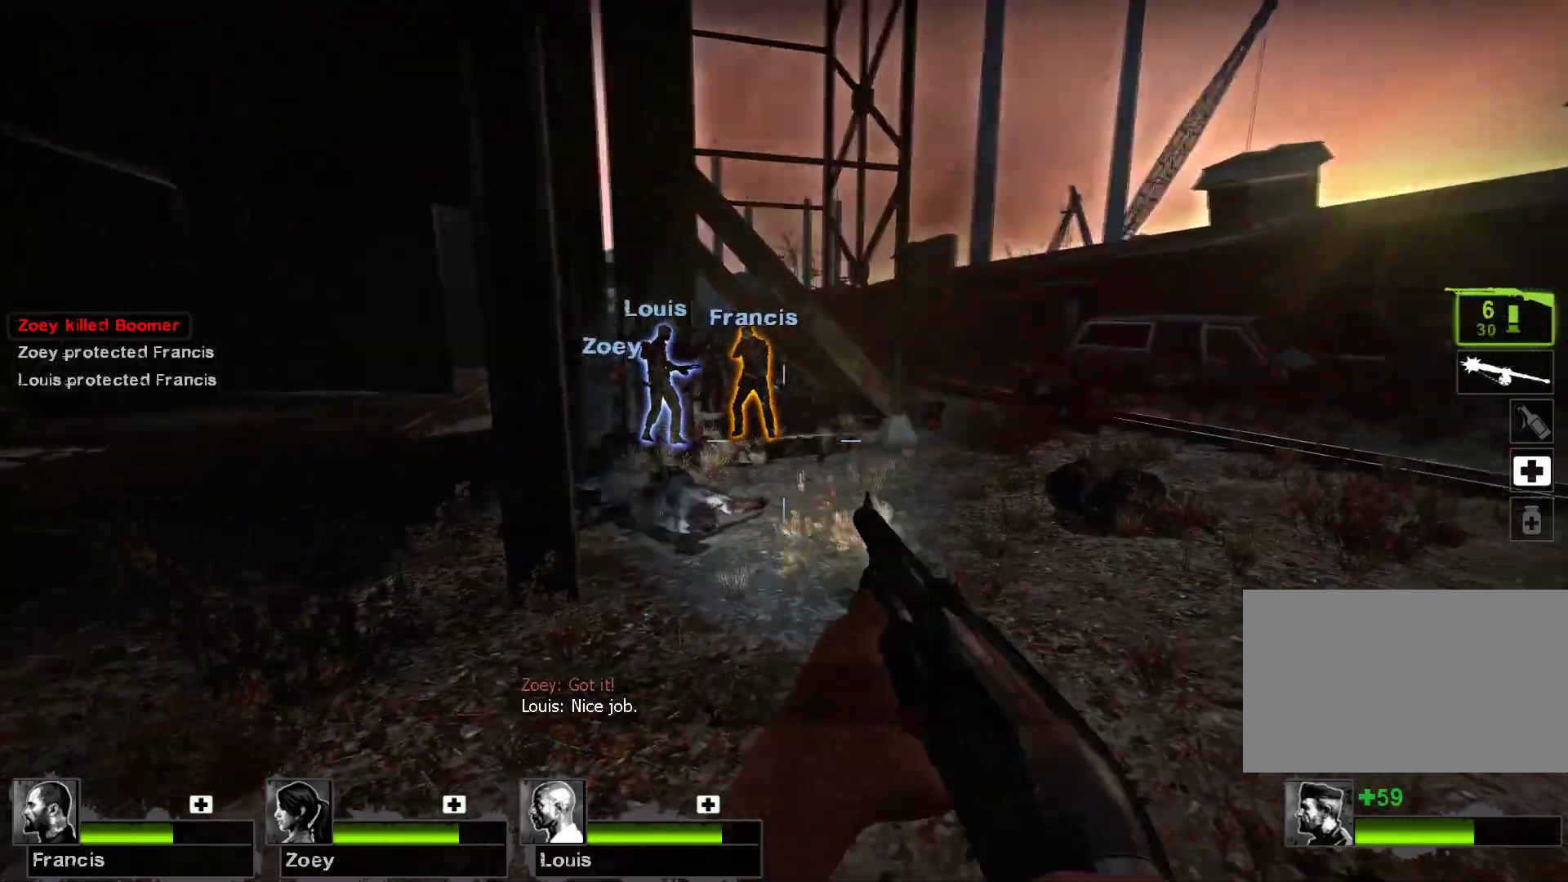
{"keys": ["a", "w"], "mouse": [], "events": [[267, "r", "down"], [333, "r", "up"], [500, "a", "down"]]}
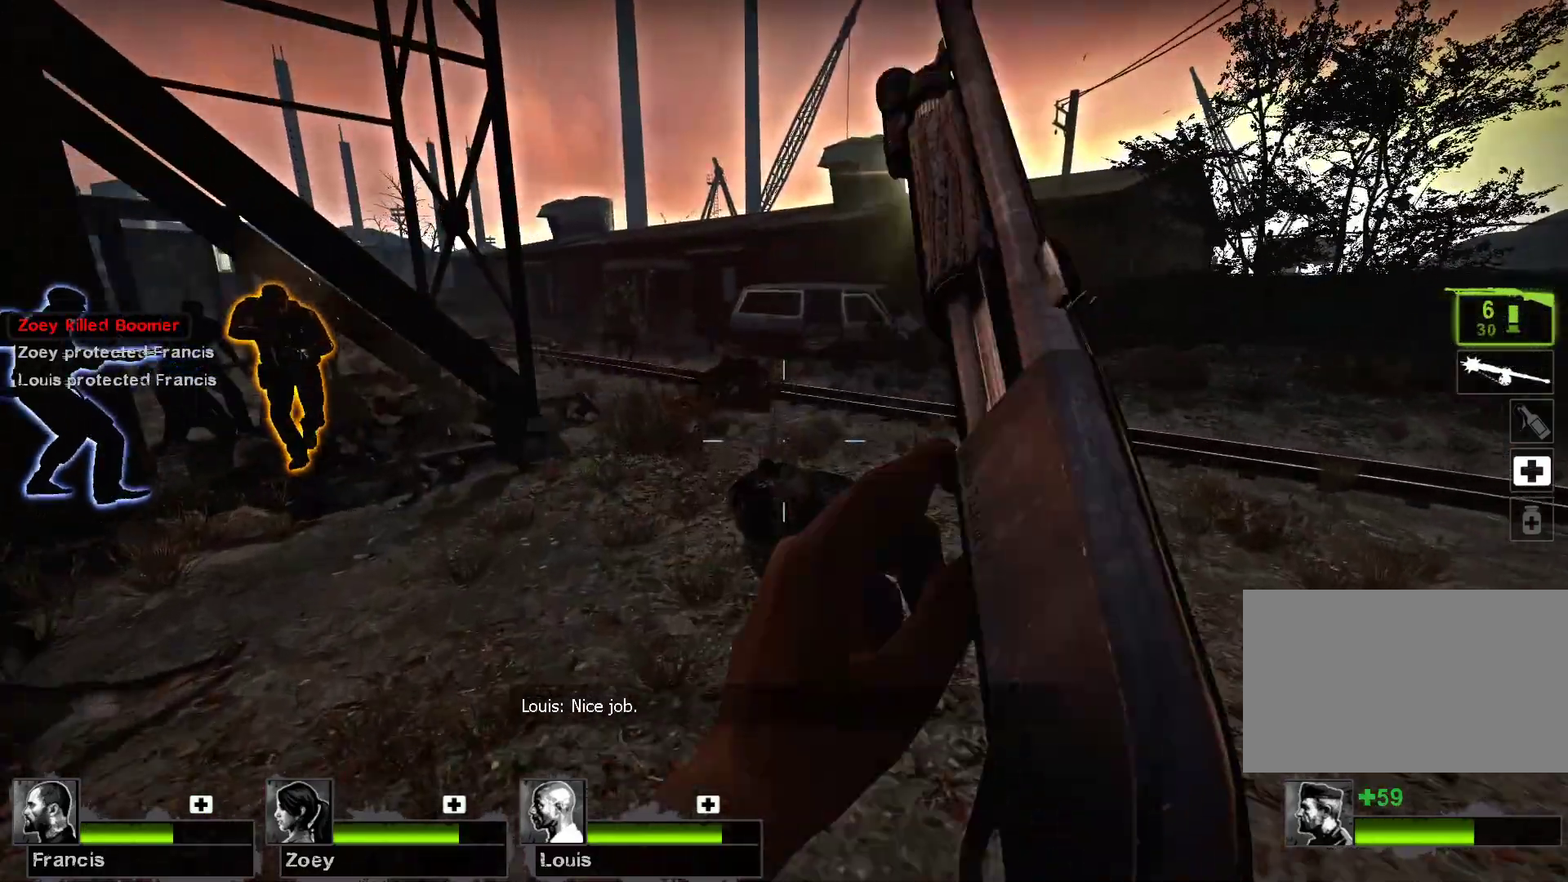
{"keys": ["w"], "mouse": [], "events": [[467, "a", "up"]]}
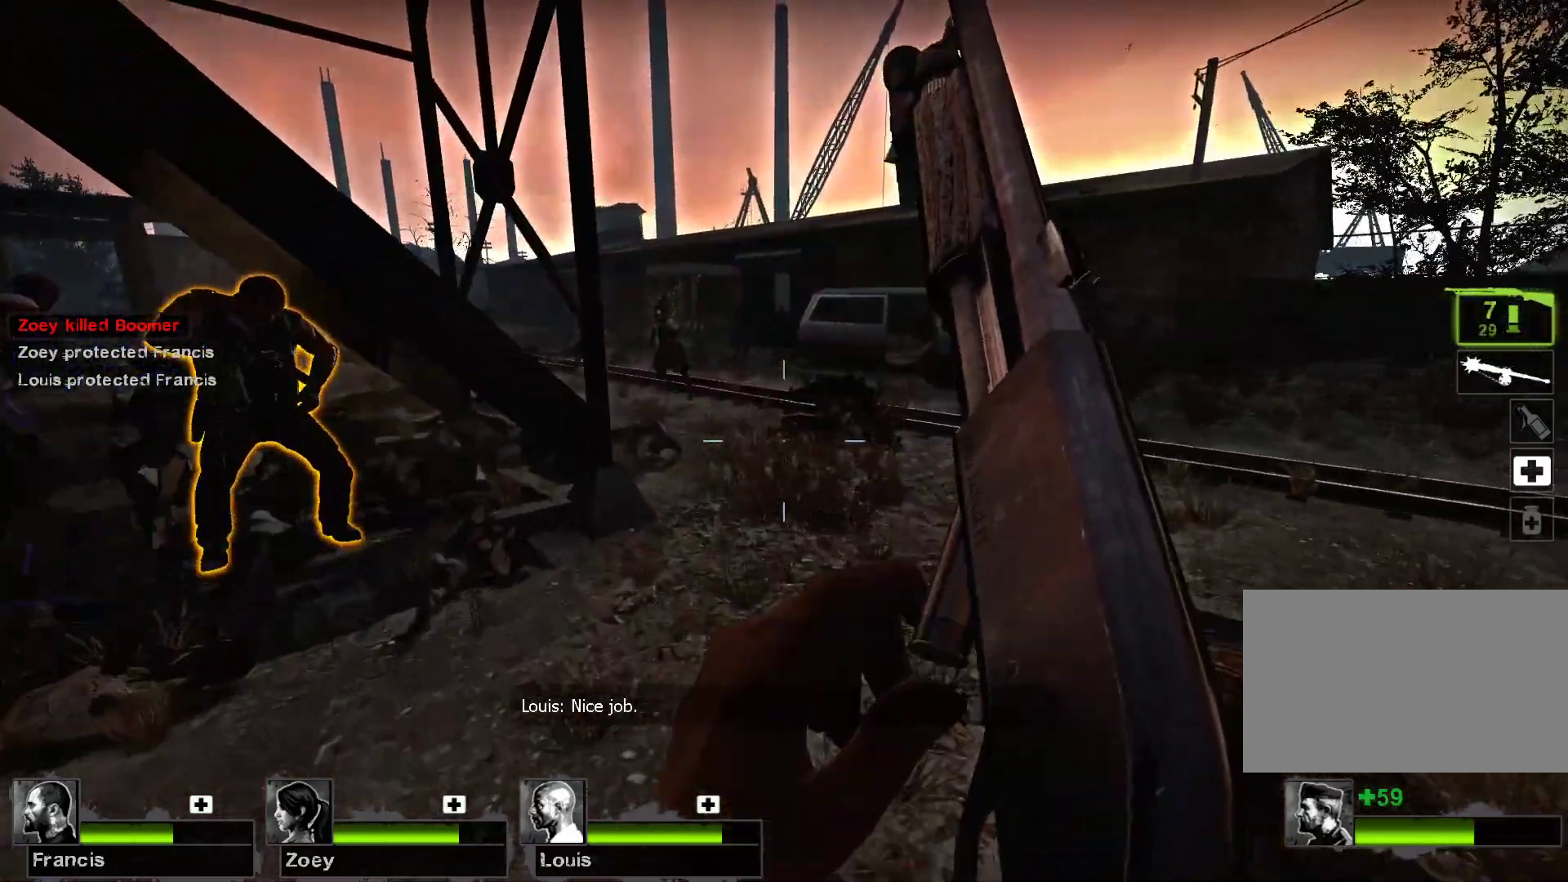
{"keys": ["w"], "mouse": ["left"], "events": [[433, "mouse_left", "down"]]}
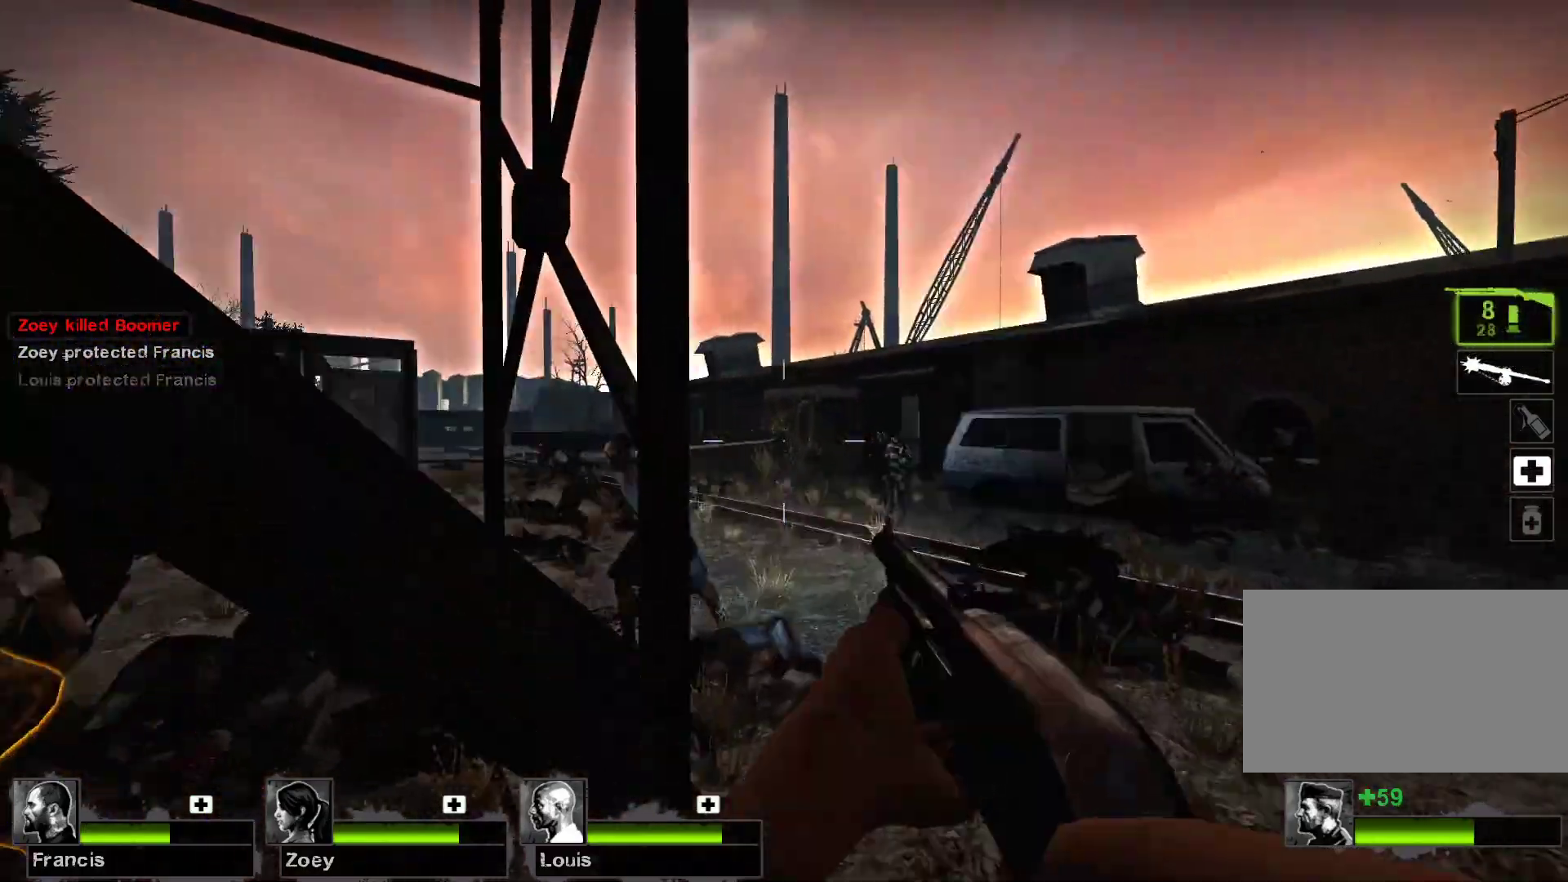
{"keys": ["w"], "mouse": [], "events": [[267, "d", "down"], [333, "mouse_left", "up"], [467, "d", "up"]]}
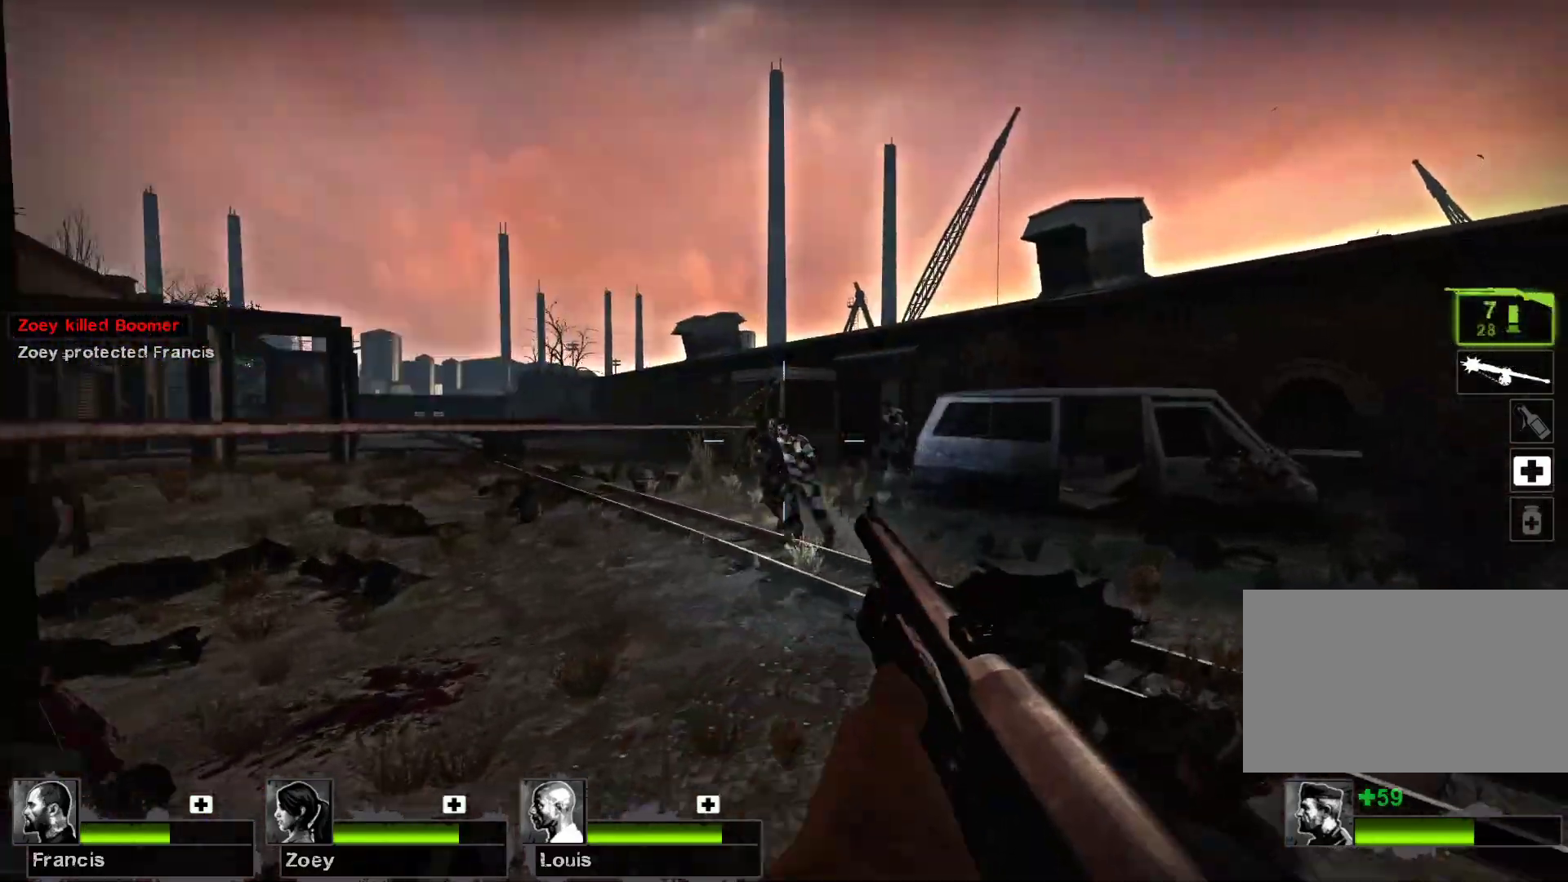
{"keys": ["w"], "mouse": [], "events": []}